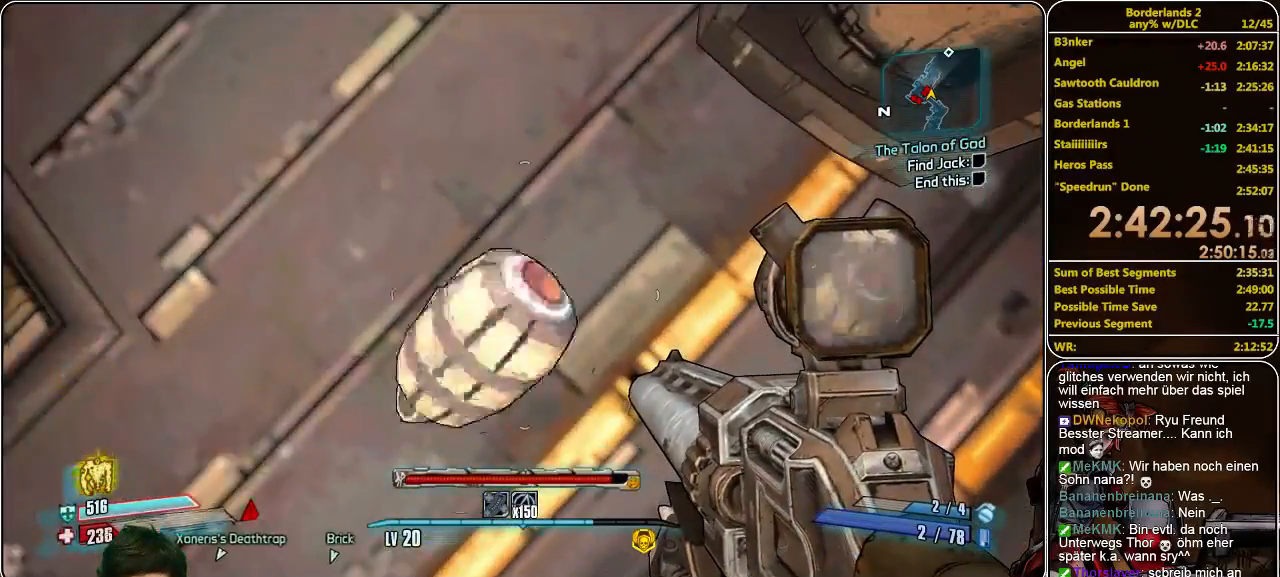
Gameplay with keyboard and mouse; each line is a JSON object with the keys and mouse buttons held at the frame after it. "events" lists presses ("down") and releases ("up") of "a", "alt", "c", "ctrl", "d", "e", "f", "q", "r", "s", "shift", "space", "tab", "v", "w", "x", "z", "mouse_left", "mouse_middle", "mouse_right", "mouse_wheel_up" and "mouse_wheel_down" between this image and that frame as [ms after this image, input, new state], when the widget could be followed in between. "mouse_left", "mouse_middle", "mouse_right", "mouse_wheel_up", "mouse_wheel_down" = the "left", "middle", "right", "wheel_up", "wheel_down" buttons of the "mouse" list. No other keys are recorded. Mouse movement is not recorded.
{"keys": ["space", "w"], "mouse": [], "events": [[133, "space", "down"], [300, "w", "down"]]}
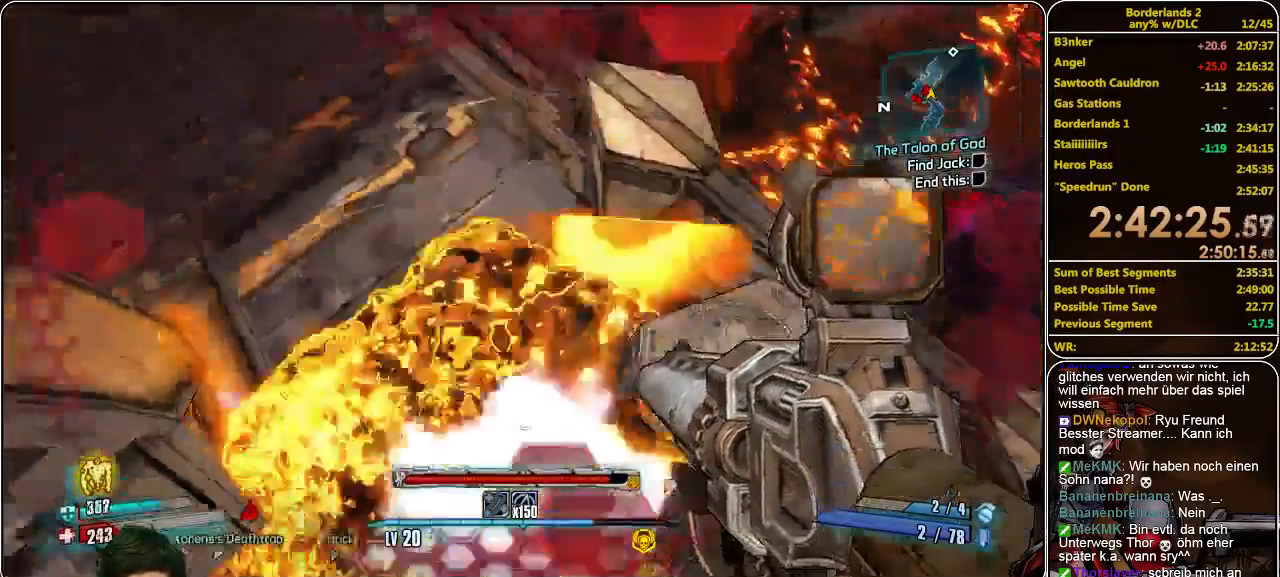
{"keys": ["a", "space", "w"], "mouse": [], "events": [[400, "a", "down"]]}
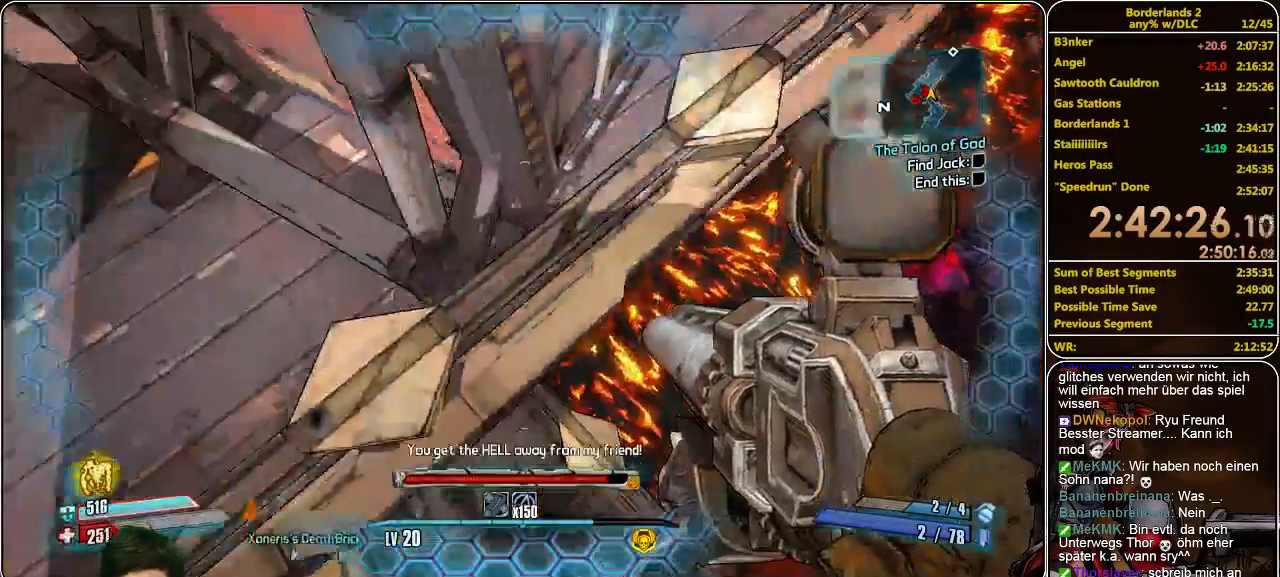
{"keys": ["w"], "mouse": [], "events": [[133, "a", "up"], [133, "space", "up"], [233, "d", "down"], [500, "d", "up"]]}
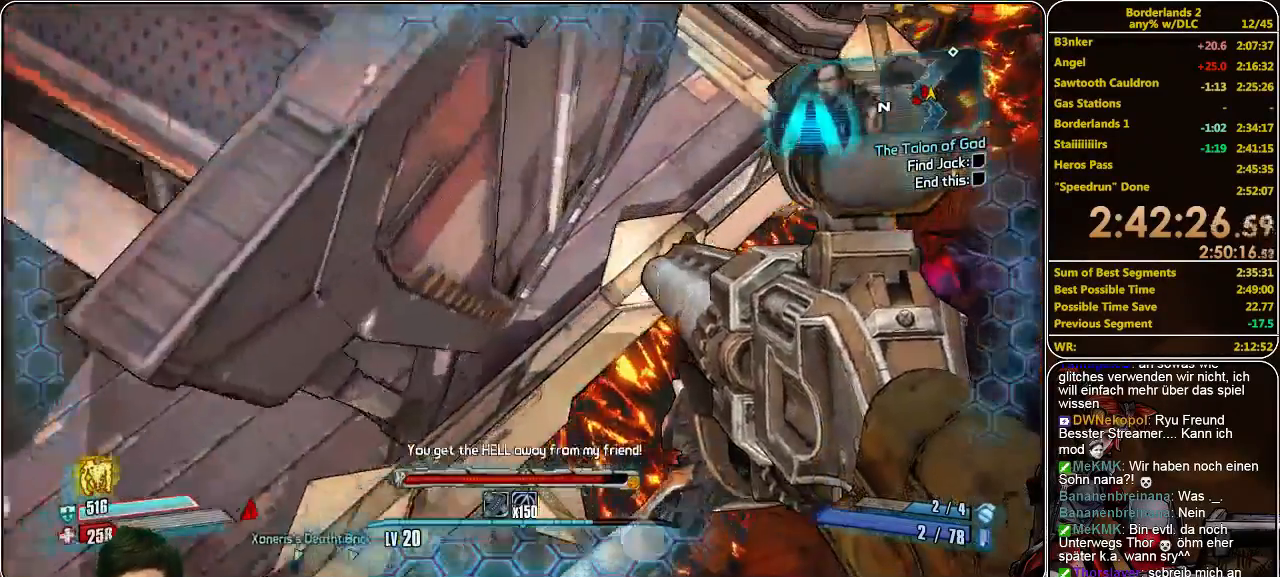
{"keys": ["w"], "mouse": [], "events": [[266, "a", "down"], [466, "a", "up"]]}
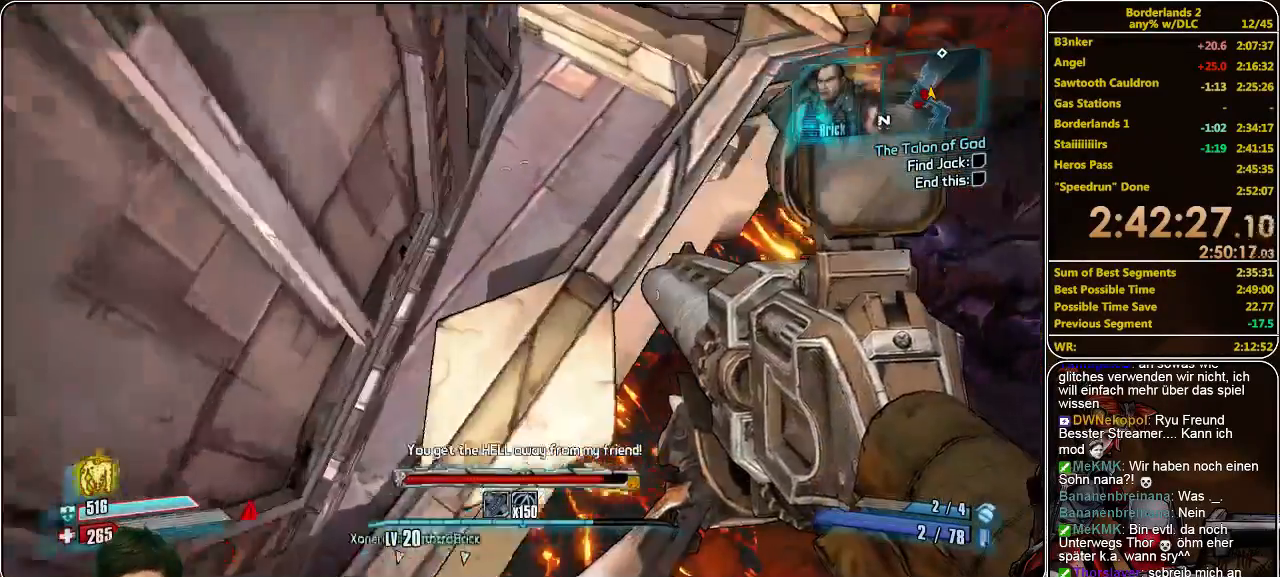
{"keys": ["w"], "mouse": [], "events": [[166, "d", "down"], [300, "d", "up"]]}
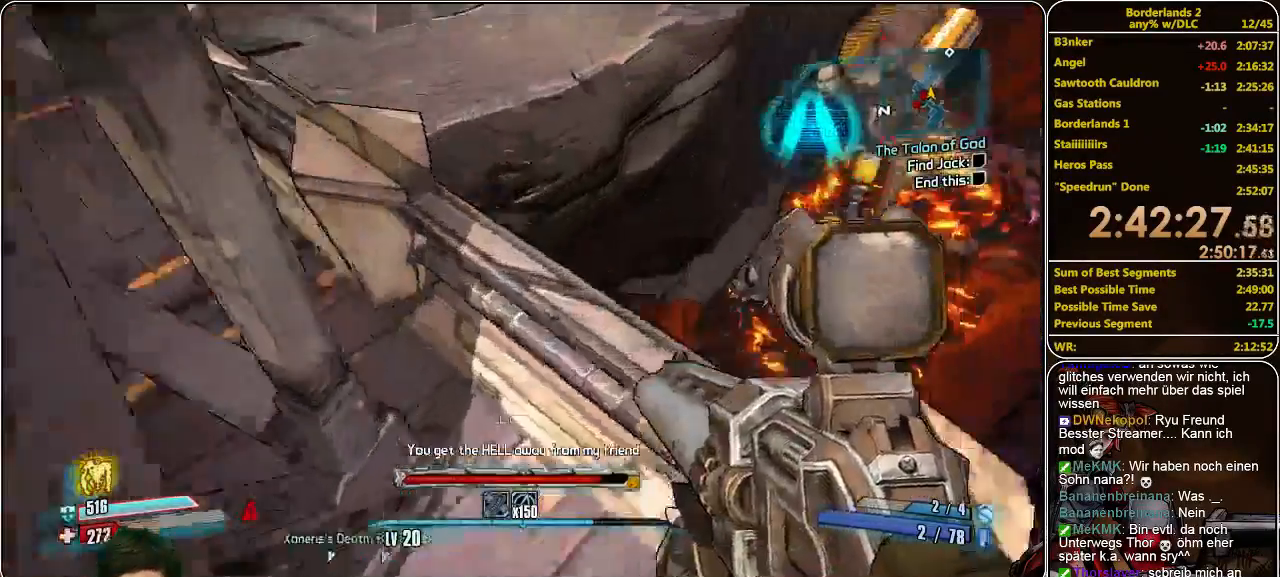
{"keys": ["shift", "w"], "mouse": [], "events": [[333, "shift", "down"]]}
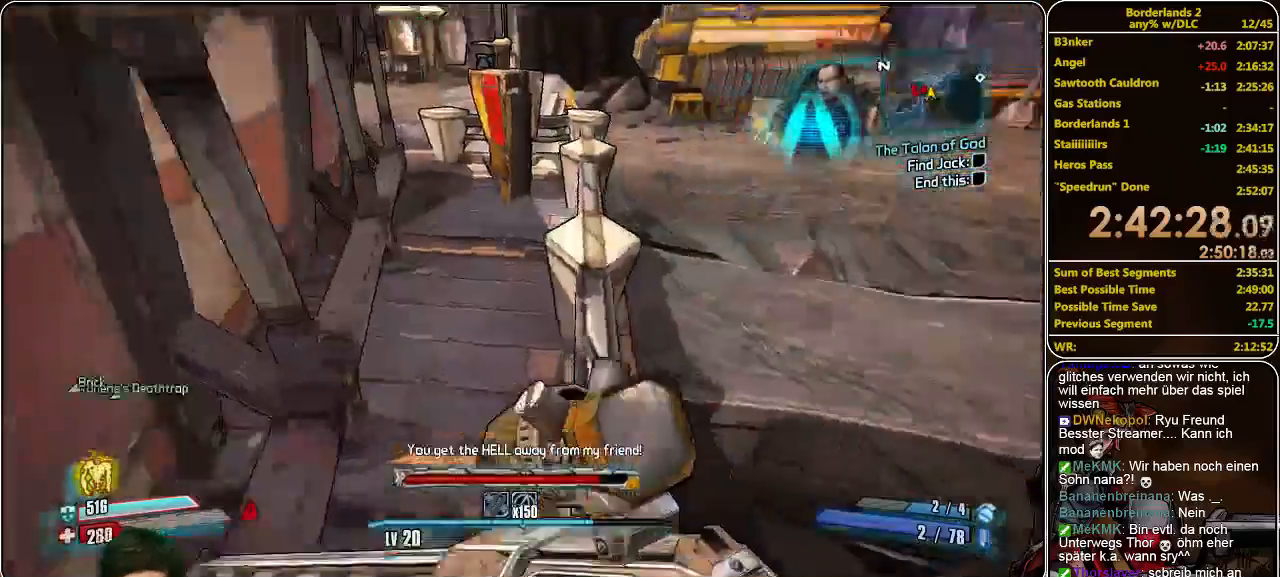
{"keys": ["shift", "w"], "mouse": [], "events": []}
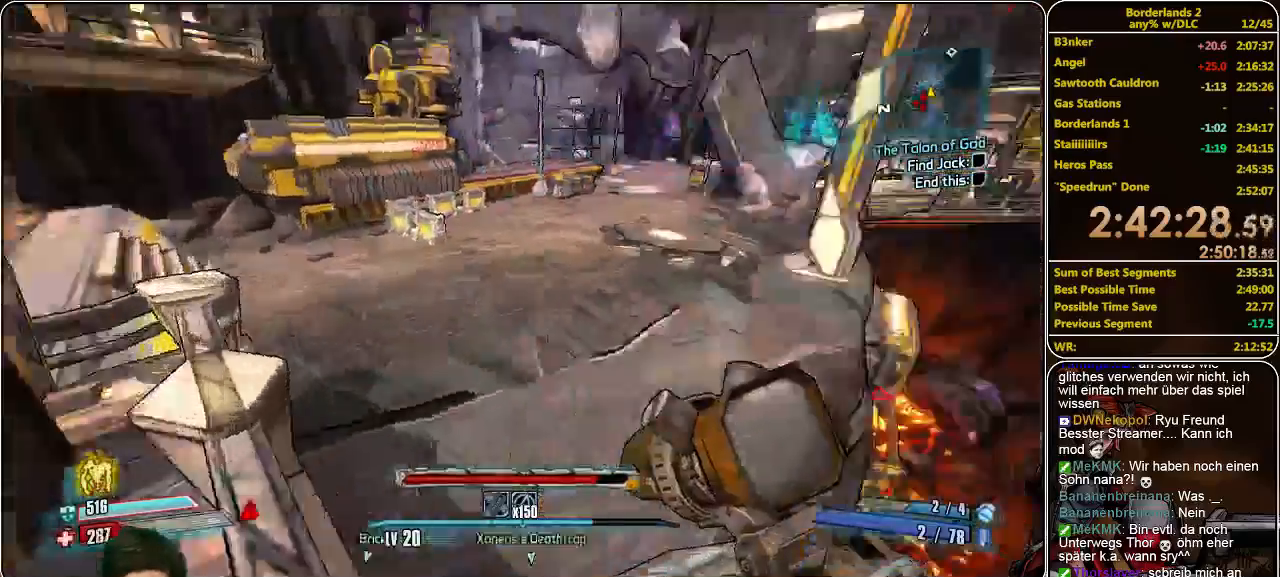
{"keys": ["shift", "w"], "mouse": [], "events": []}
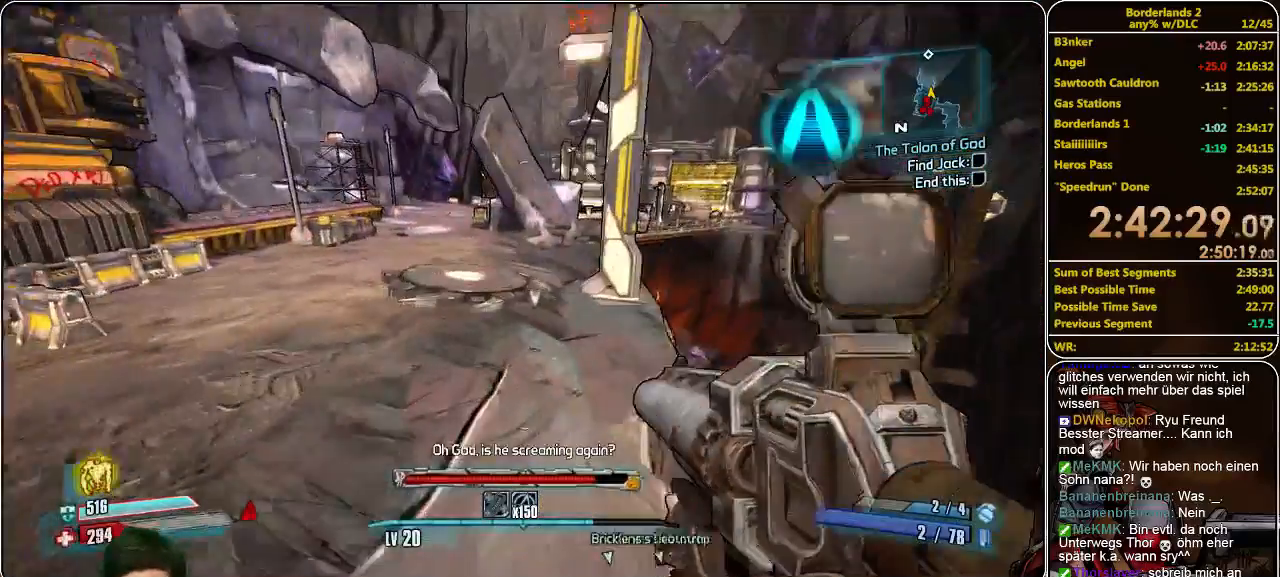
{"keys": ["shift", "w"], "mouse": [], "events": []}
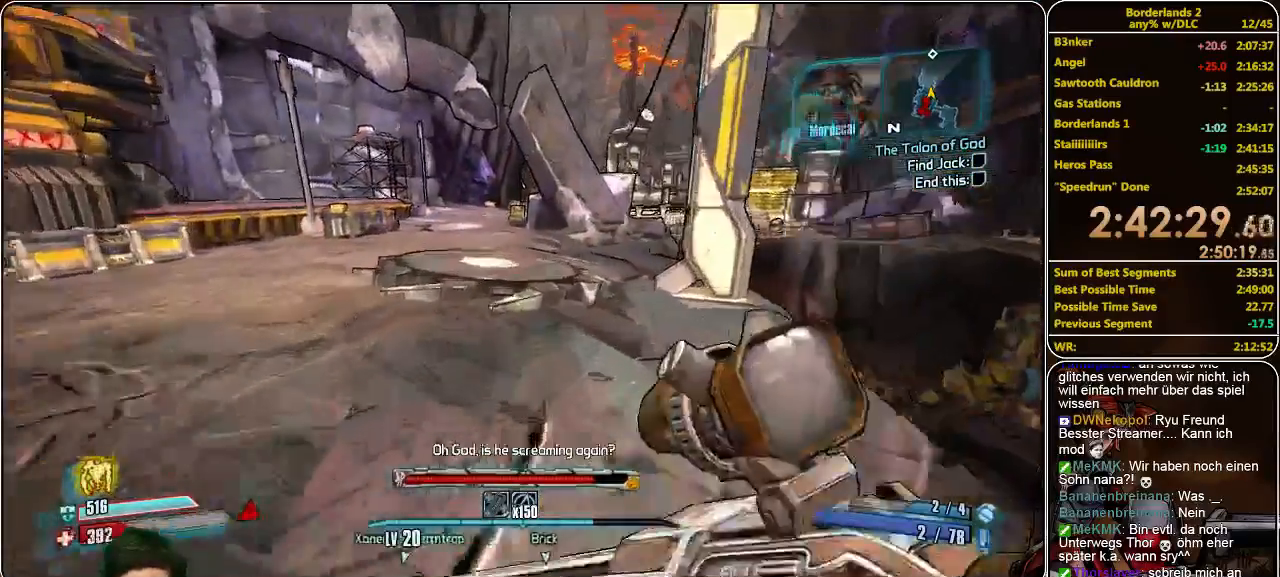
{"keys": ["shift", "w"], "mouse": [], "events": [[66, "a", "down"], [266, "a", "up"]]}
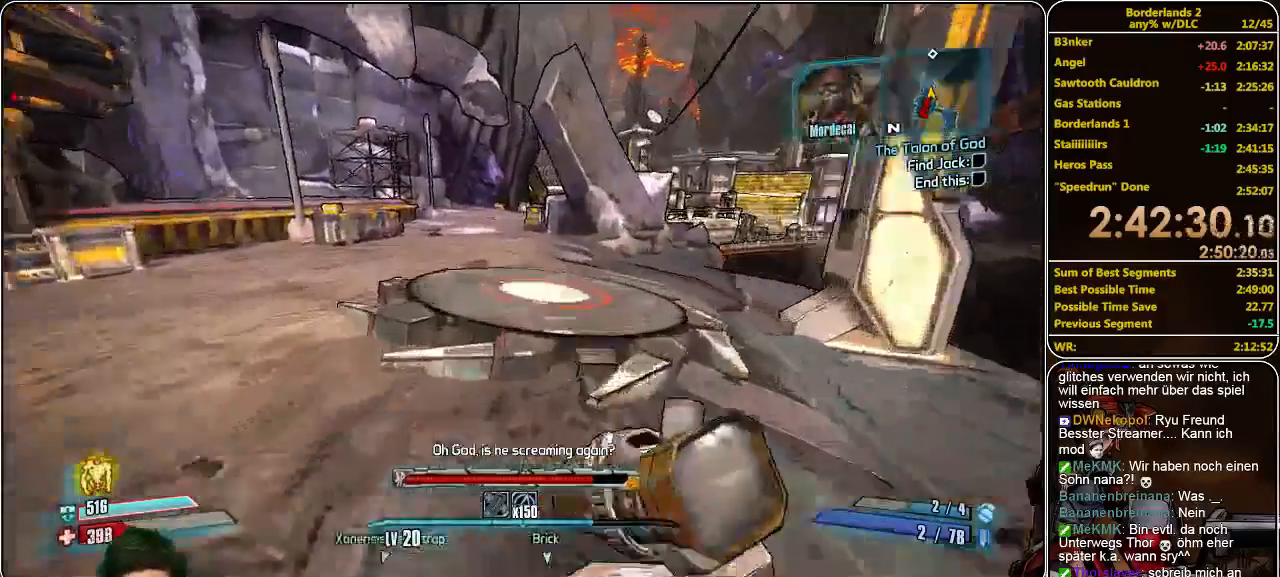
{"keys": ["shift", "w"], "mouse": [], "events": [[200, "space", "down"], [300, "space", "up"]]}
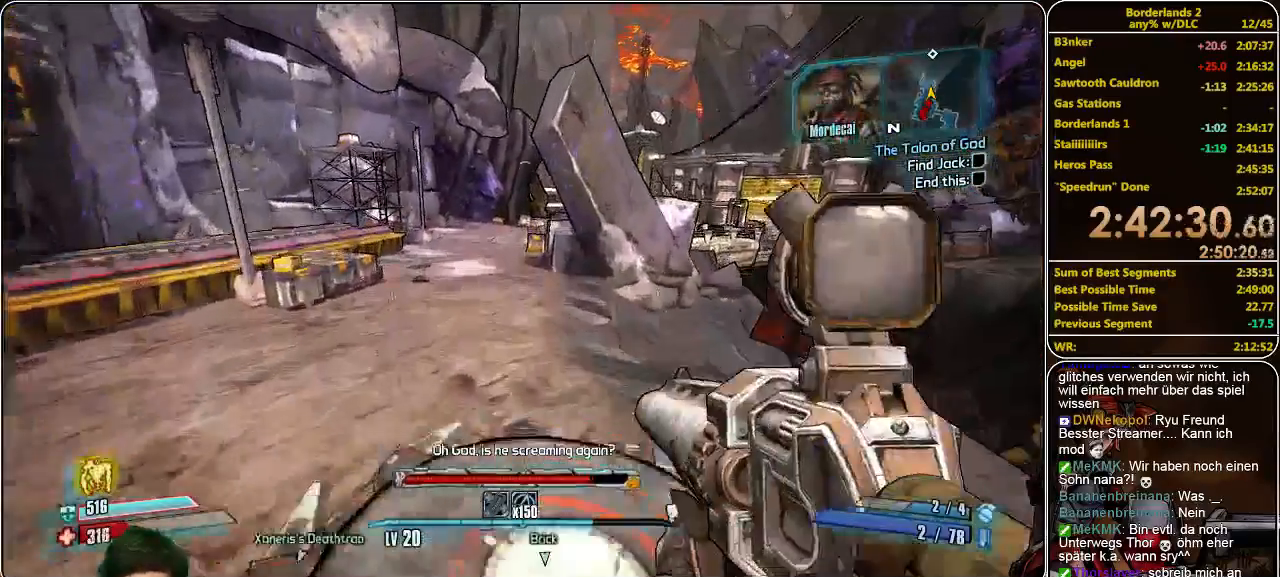
{"keys": ["shift", "w"], "mouse": [], "events": []}
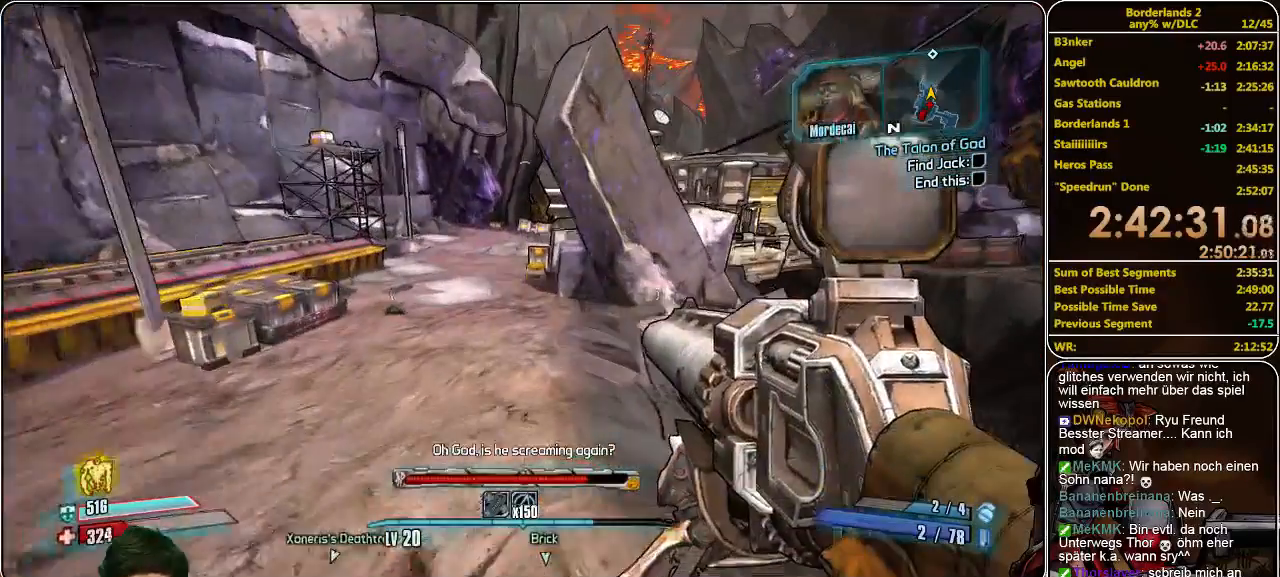
{"keys": ["a", "shift", "w"], "mouse": [], "events": [[233, "a", "down"]]}
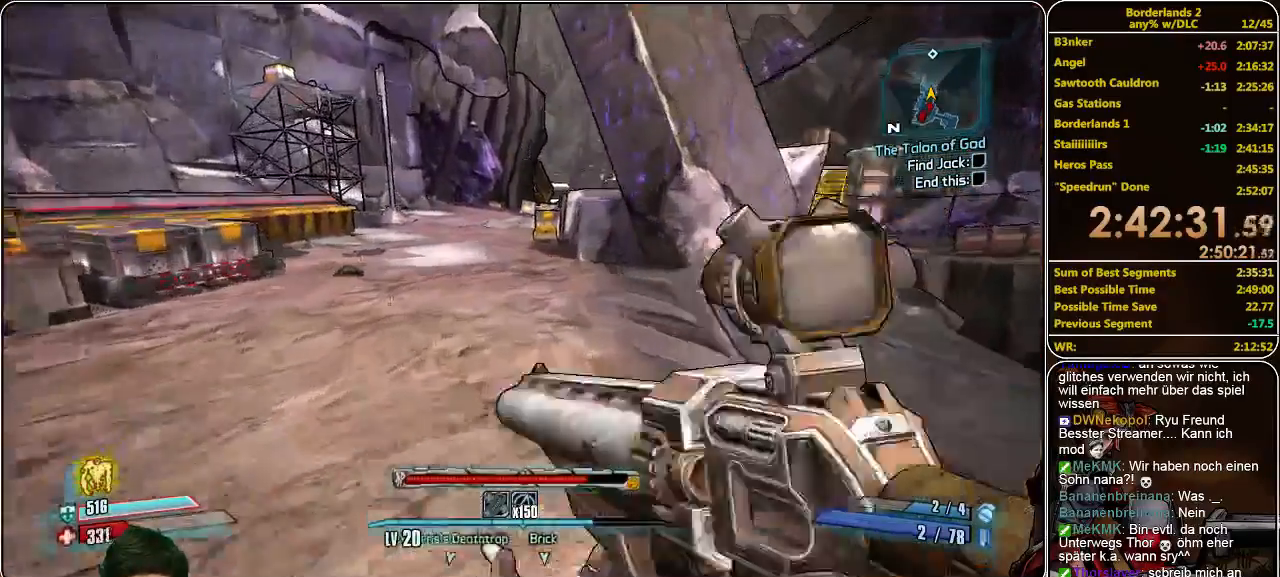
{"keys": ["d", "shift", "w"], "mouse": [], "events": [[266, "a", "up"], [500, "d", "down"]]}
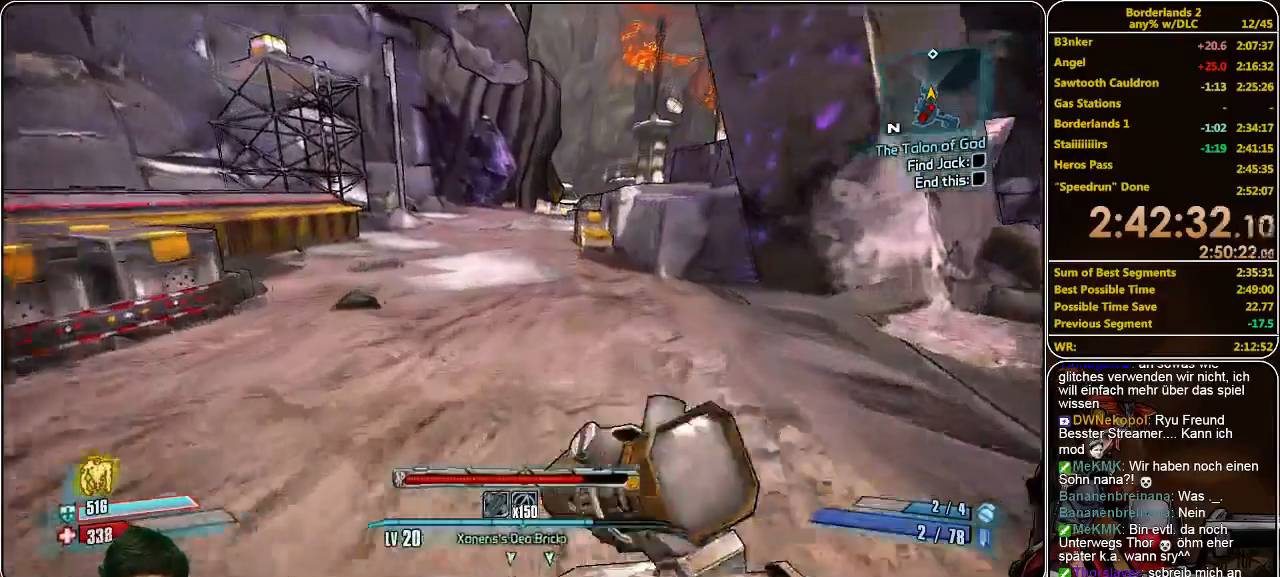
{"keys": ["a", "shift", "w"], "mouse": [], "events": [[333, "d", "up"], [400, "a", "down"]]}
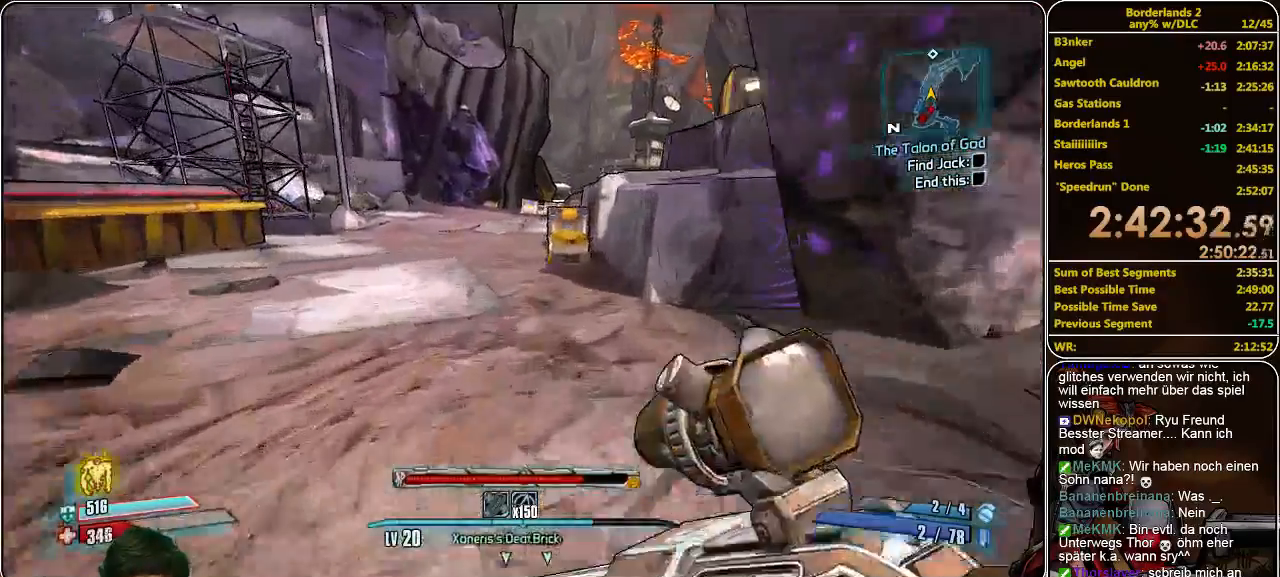
{"keys": ["d", "shift", "w"], "mouse": [], "events": [[366, "a", "up"], [500, "d", "down"]]}
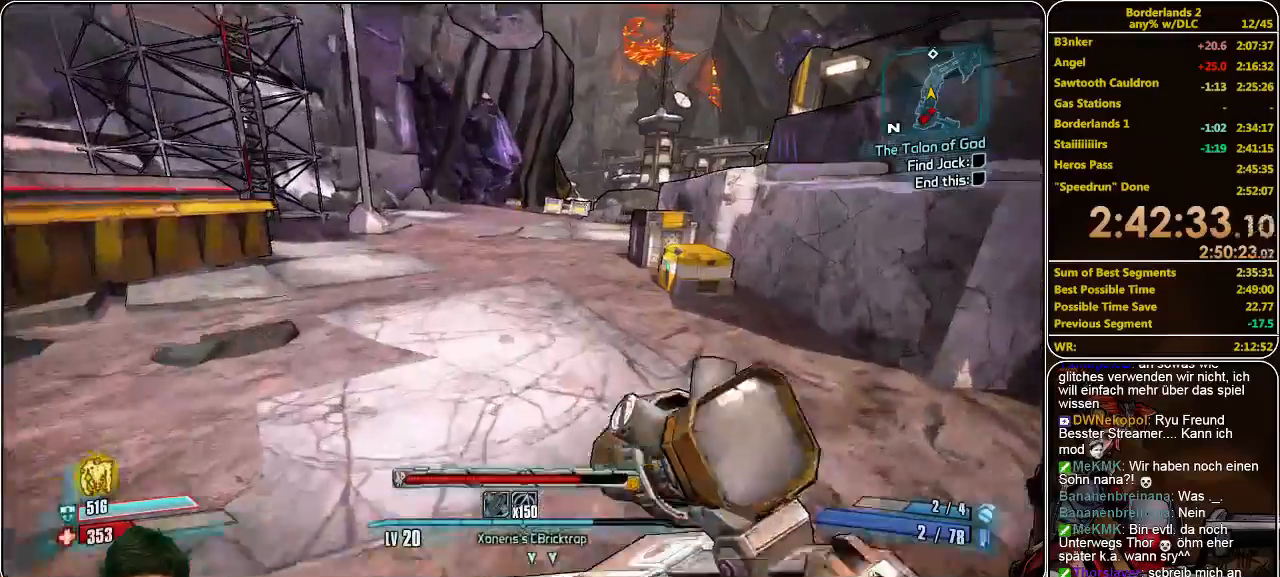
{"keys": ["a", "shift", "w"], "mouse": [], "events": [[300, "d", "up"], [400, "a", "down"]]}
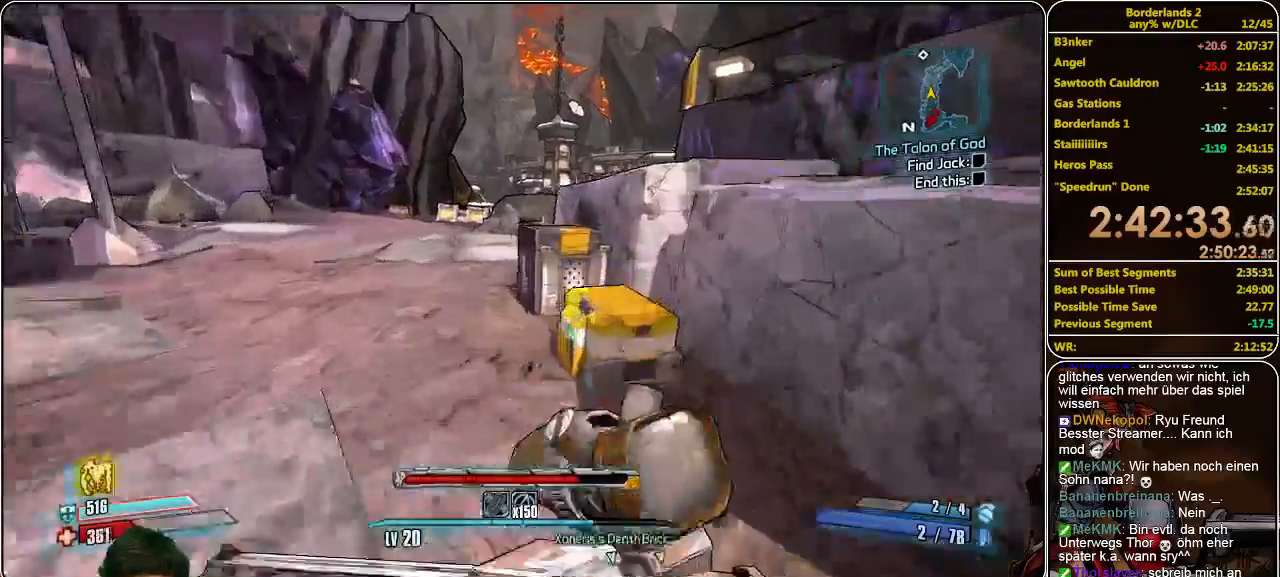
{"keys": ["d", "shift", "w"], "mouse": [], "events": [[333, "a", "up"], [366, "d", "down"]]}
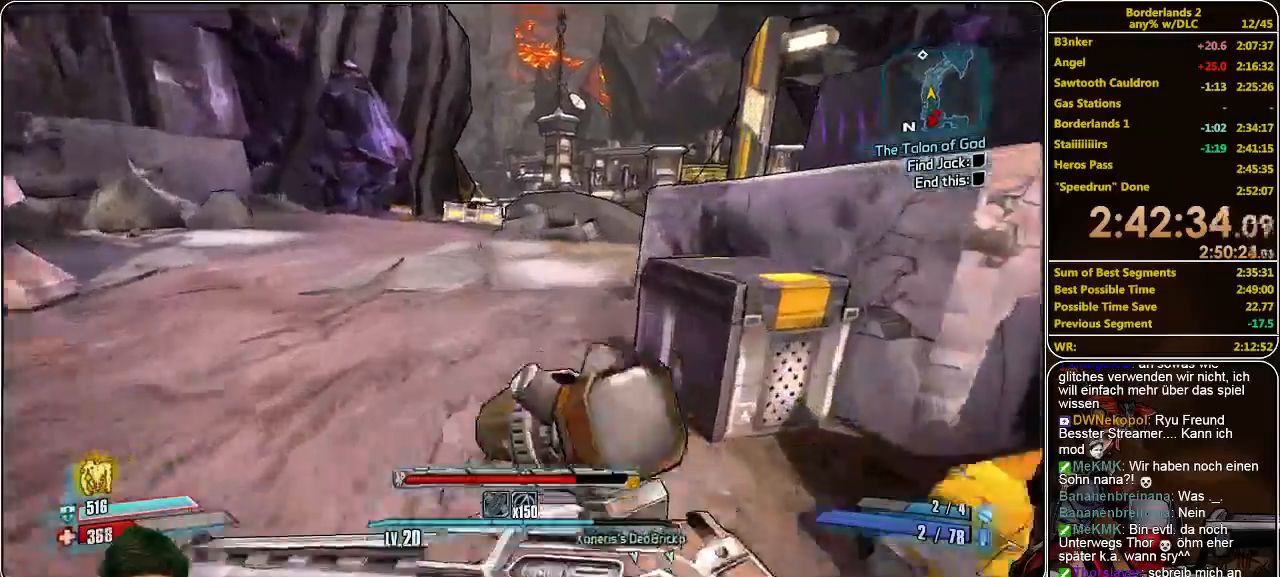
{"keys": ["a", "shift", "w"], "mouse": [], "events": [[100, "a", "down"], [100, "d", "up"]]}
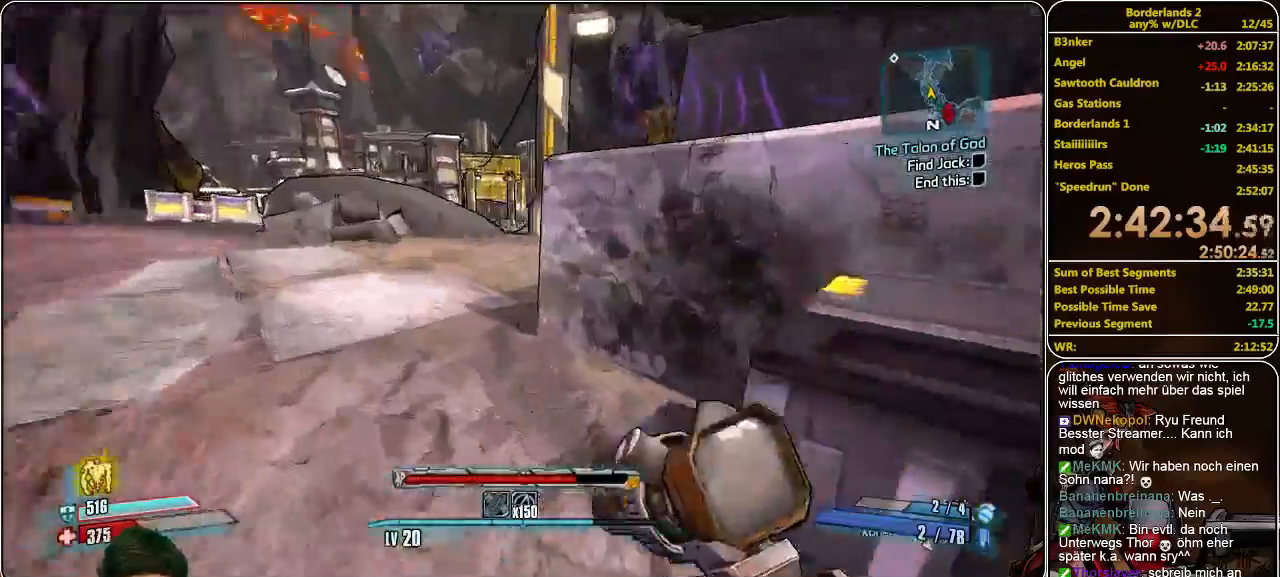
{"keys": ["shift", "w"], "mouse": [], "events": [[466, "a", "up"]]}
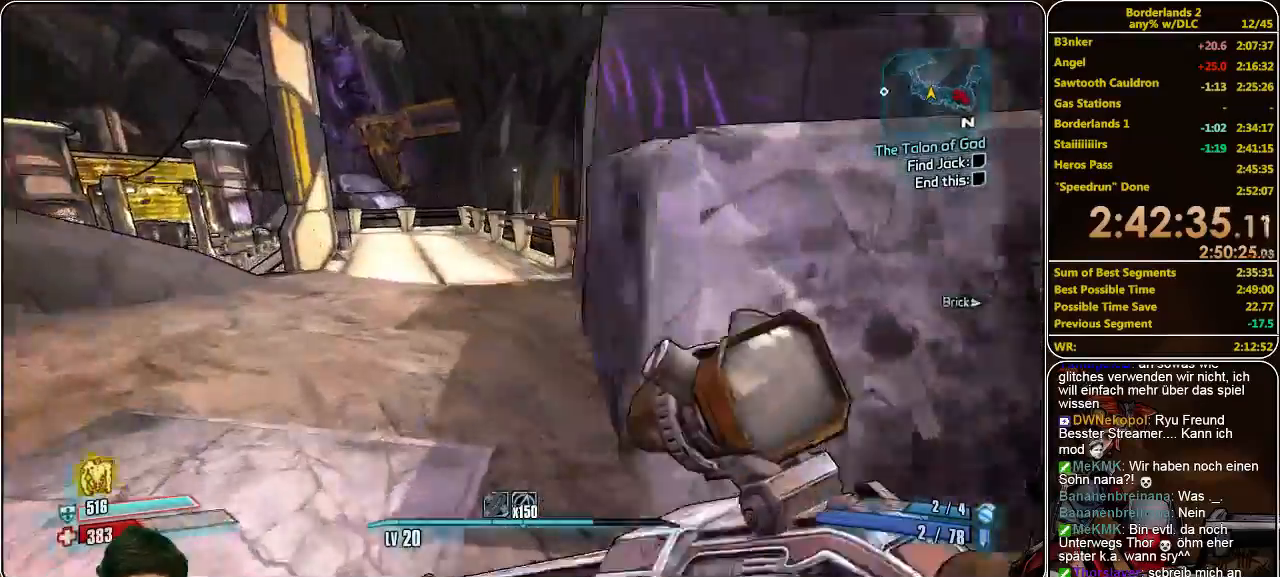
{"keys": ["shift", "w"], "mouse": [], "events": []}
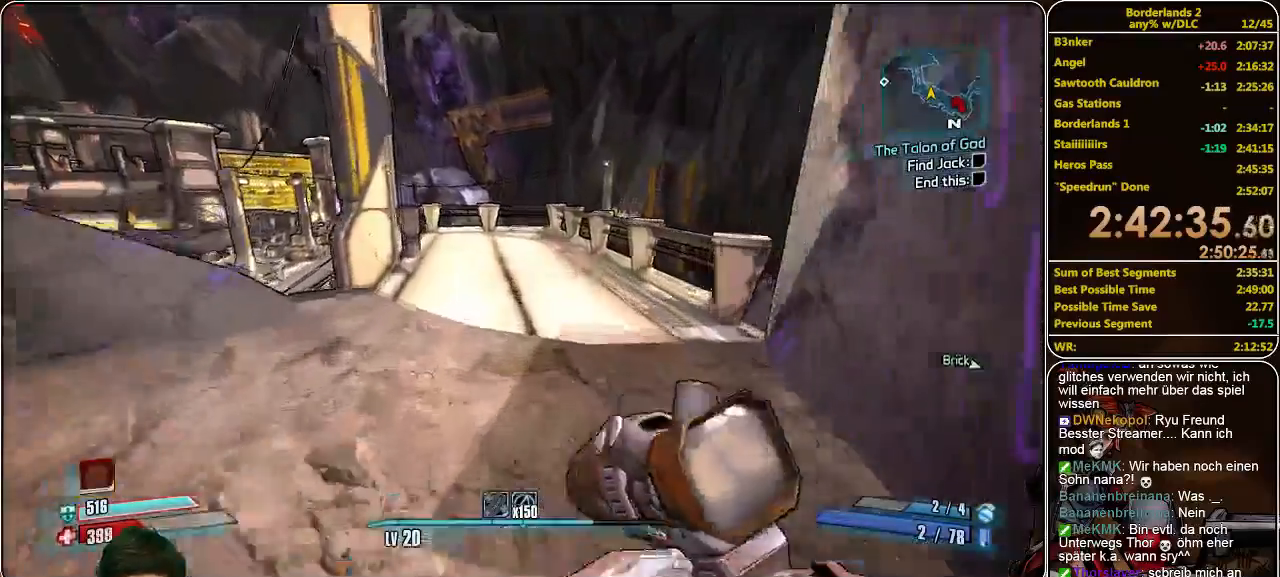
{"keys": ["d", "shift", "w"], "mouse": [], "events": [[33, "d", "down"]]}
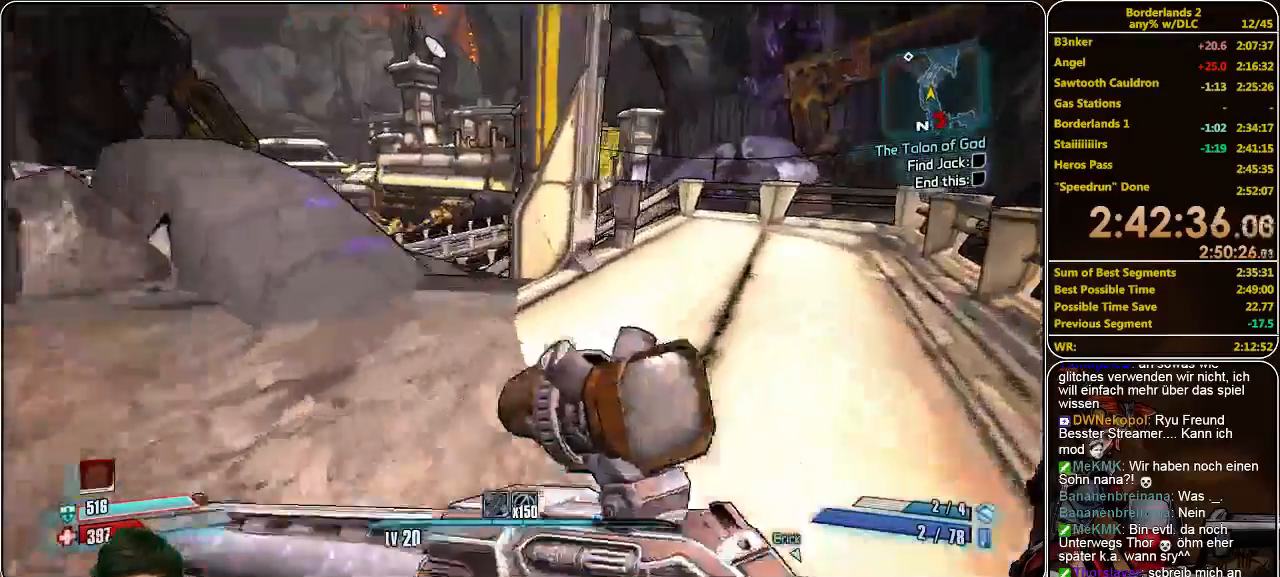
{"keys": ["d", "shift", "w"], "mouse": [], "events": []}
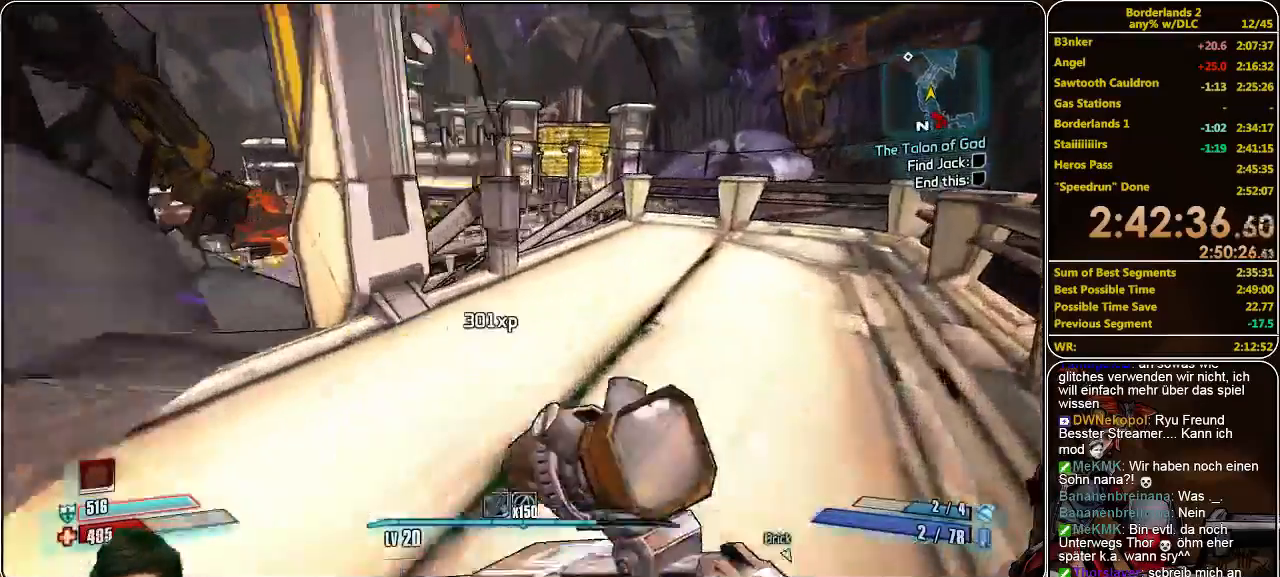
{"keys": ["shift", "w"], "mouse": [], "events": [[200, "d", "up"]]}
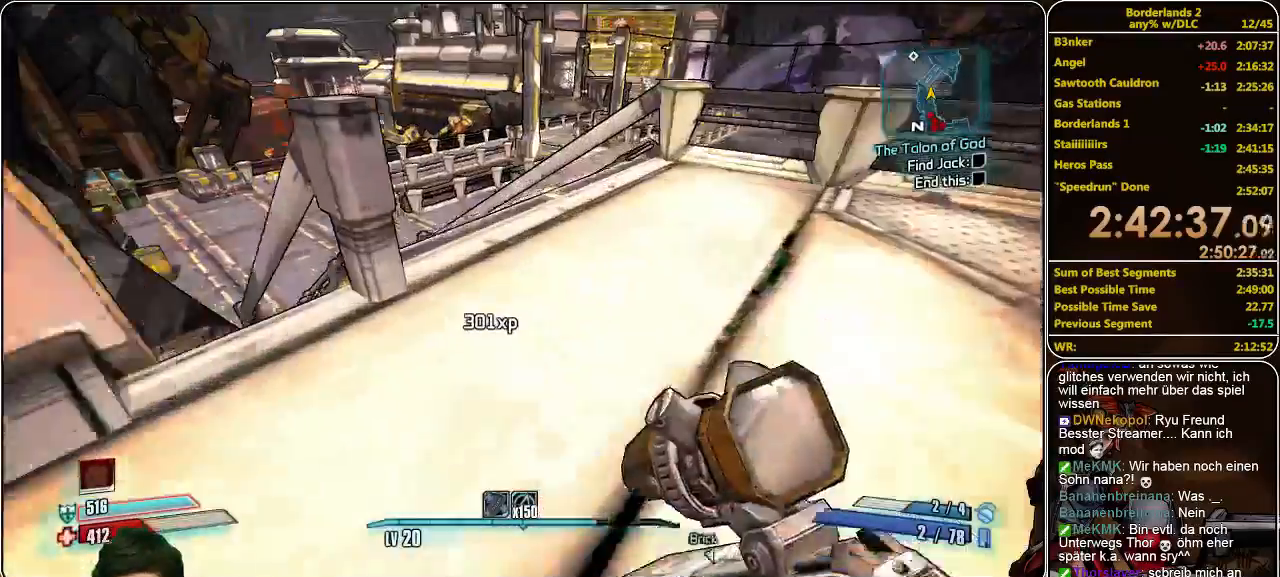
{"keys": ["shift", "w"], "mouse": [], "events": []}
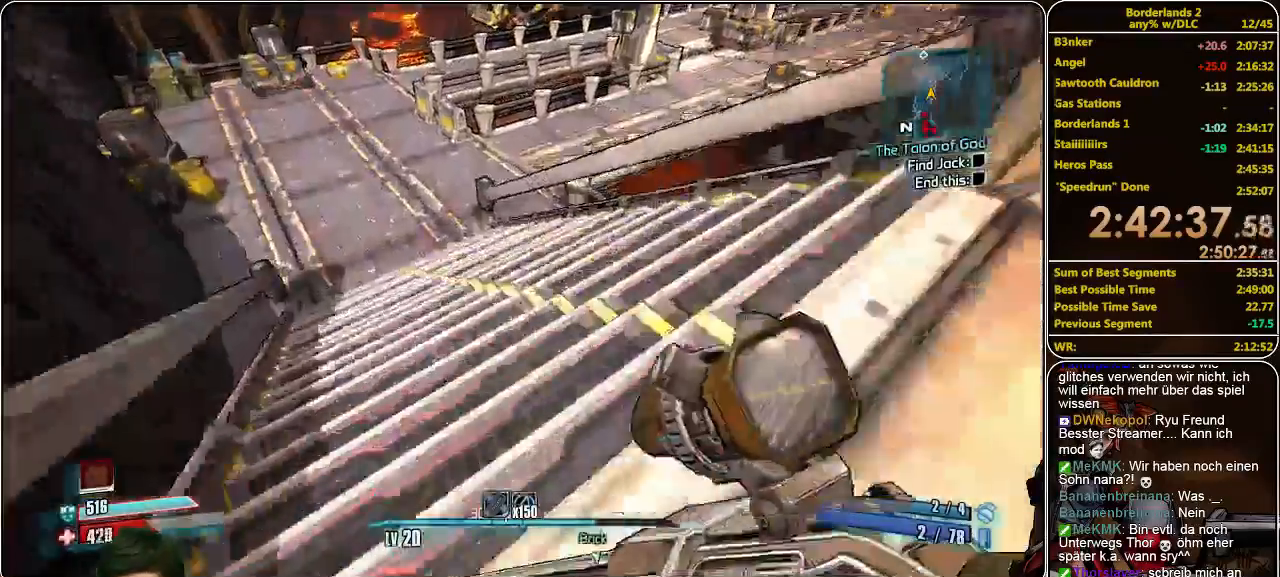
{"keys": ["a", "shift", "w"], "mouse": [], "events": [[133, "space", "down"], [266, "space", "up"], [400, "a", "down"]]}
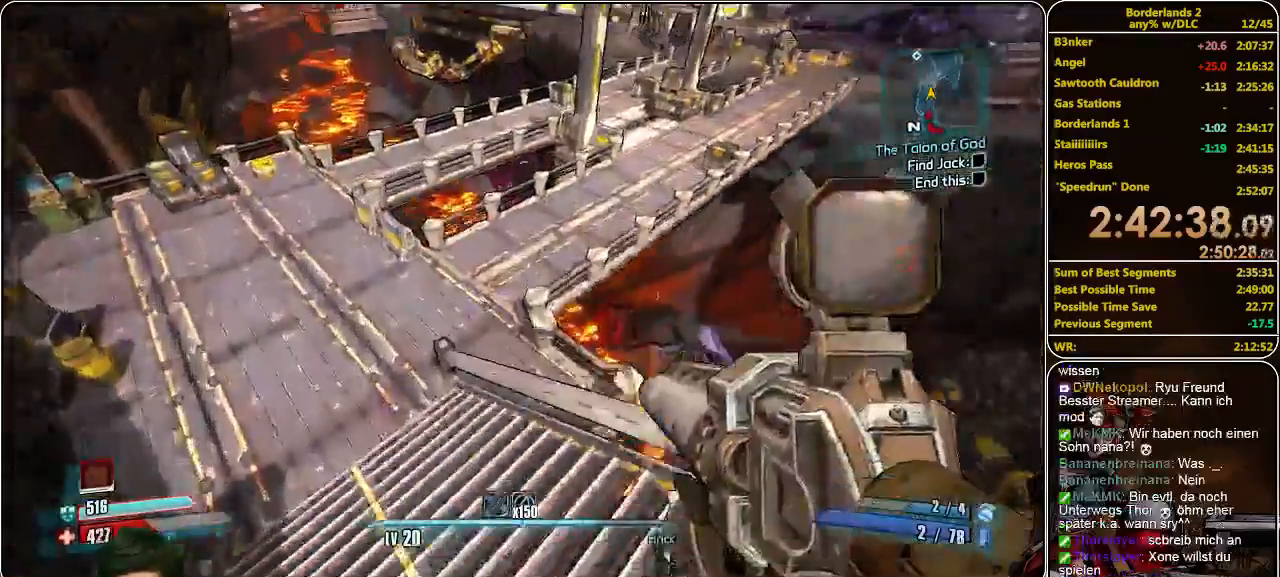
{"keys": ["shift", "w"], "mouse": [], "events": [[433, "a", "up"]]}
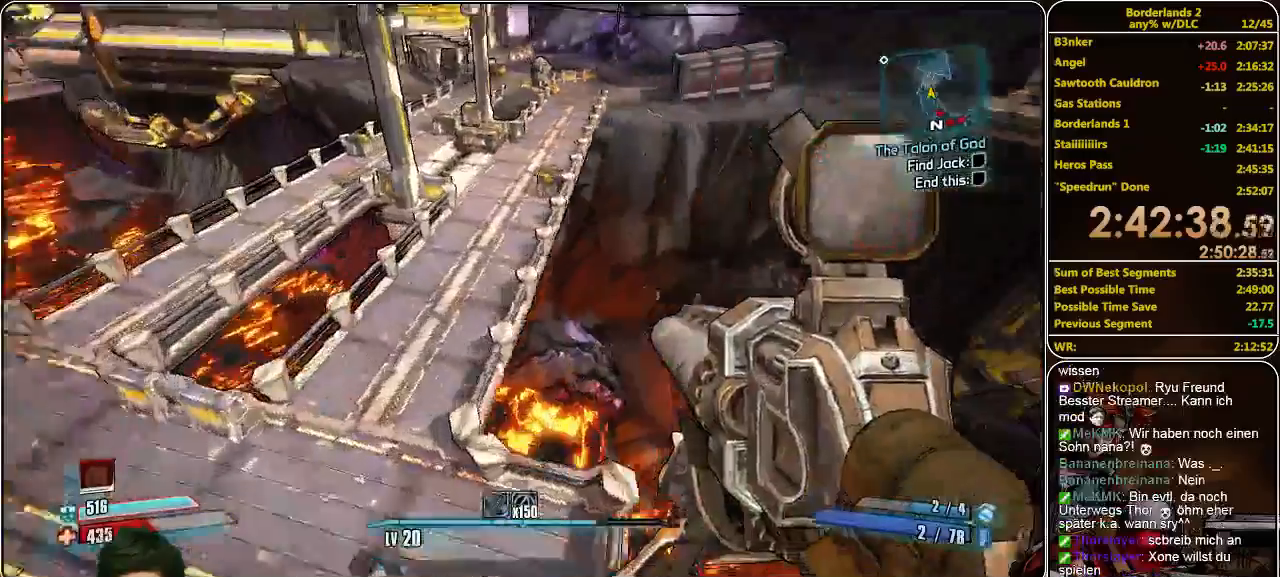
{"keys": ["a", "shift", "w"], "mouse": [], "events": [[166, "a", "down"]]}
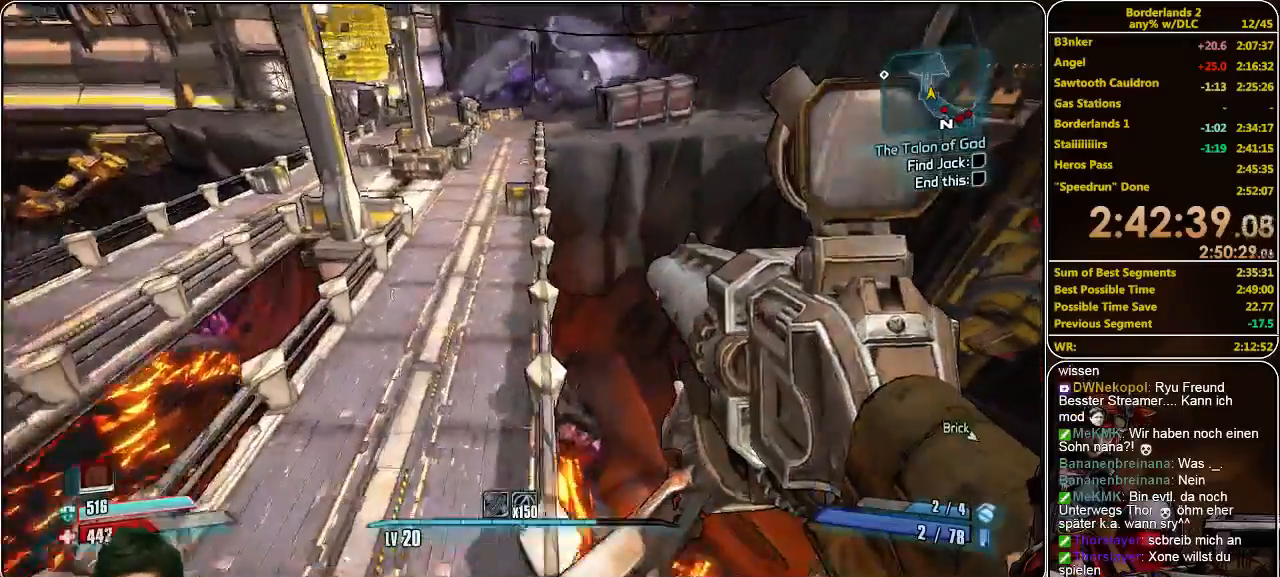
{"keys": ["shift", "w"], "mouse": [], "events": [[166, "a", "up"]]}
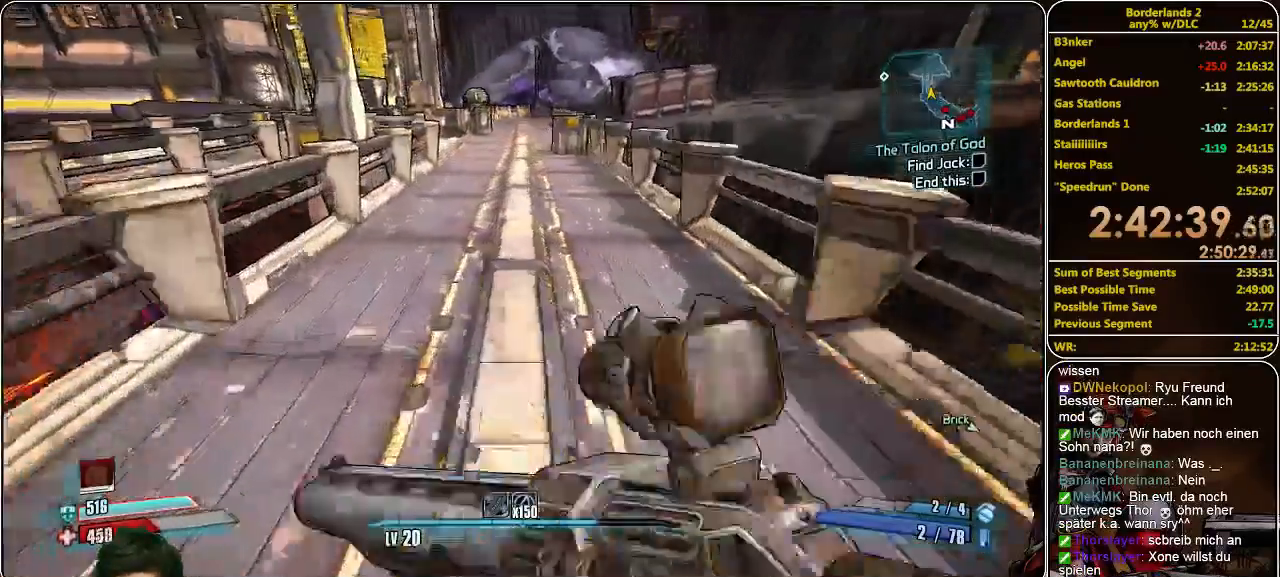
{"keys": ["w"], "mouse": [], "events": [[166, "shift", "up"]]}
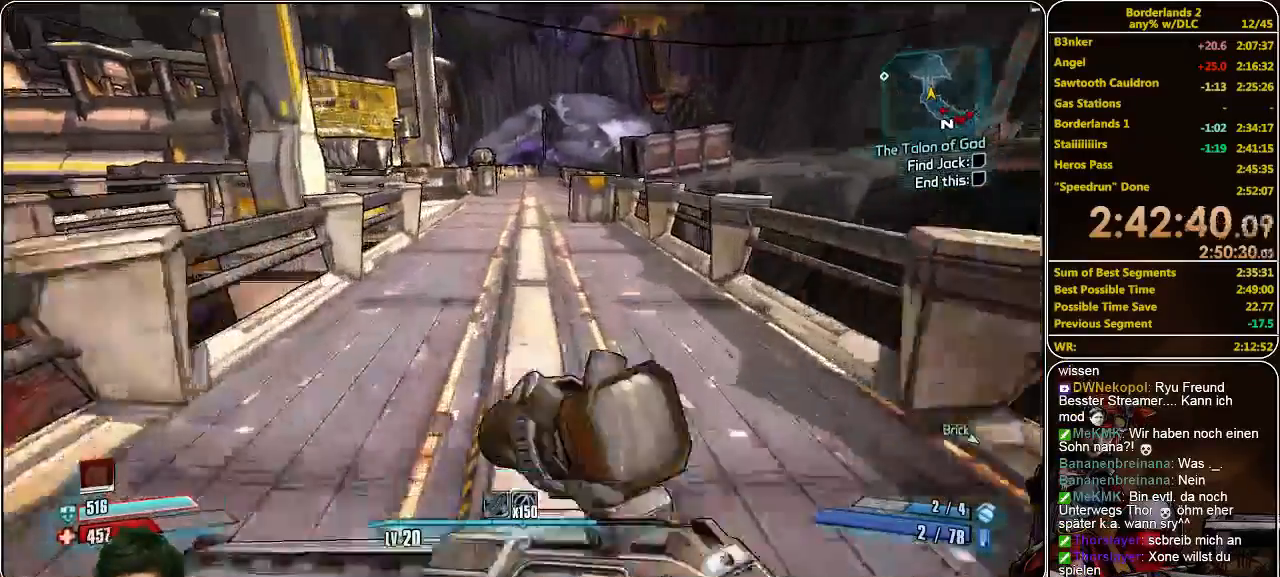
{"keys": ["w"], "mouse": [], "events": []}